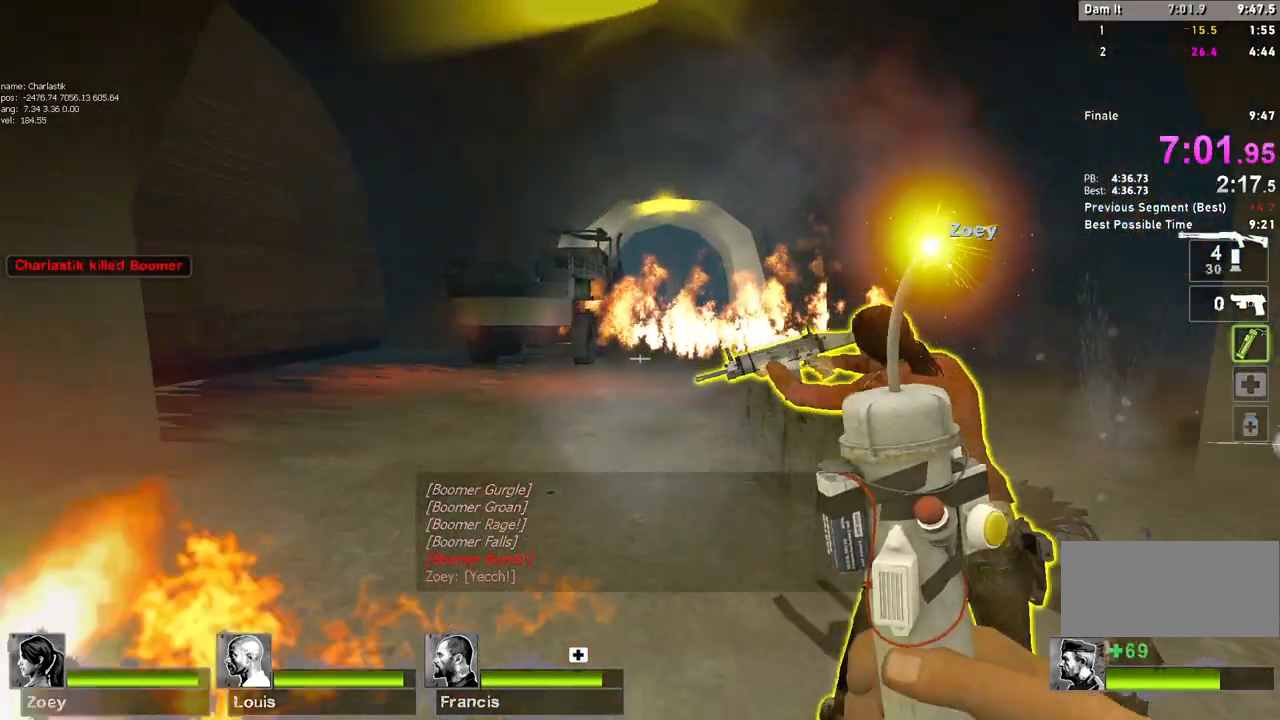
Gameplay with keyboard and mouse; each line is a JSON object with the keys and mouse buttons held at the frame after it. "events" lists presses ("down") and releases ("up") of "a", "ctrl", "d", "e", "f", "q", "r", "s", "shift", "space", "tab", "w", "mouse_left", "mouse_wheel" and "mouse_right" between this image and that frame as [ms after this image, input, new state], when the widget could be followed in between. "mouse_left", "mouse_wheel", "mouse_right" = the "left", "wheel", "right" buttons of the "mouse" list. No other keys are recorded. "wheel" means that the mouse wheel is clicked or scrolled. Mouse movement is not recorded.
{"keys": [], "mouse": ["left"], "events": [[150, "s", "up"], [200, "mouse_left", "down"], [333, "mouse_left", "up"], [417, "mouse_left", "down"]]}
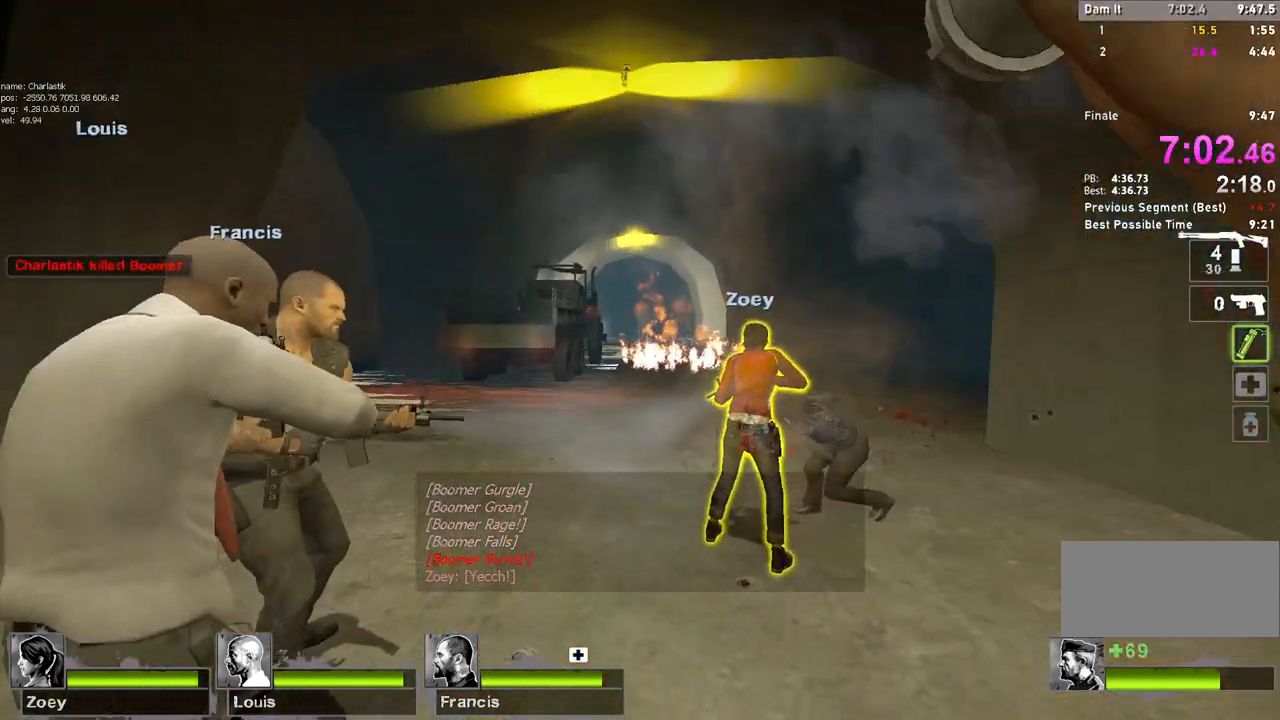
{"keys": [], "mouse": [], "events": [[50, "mouse_left", "up"]]}
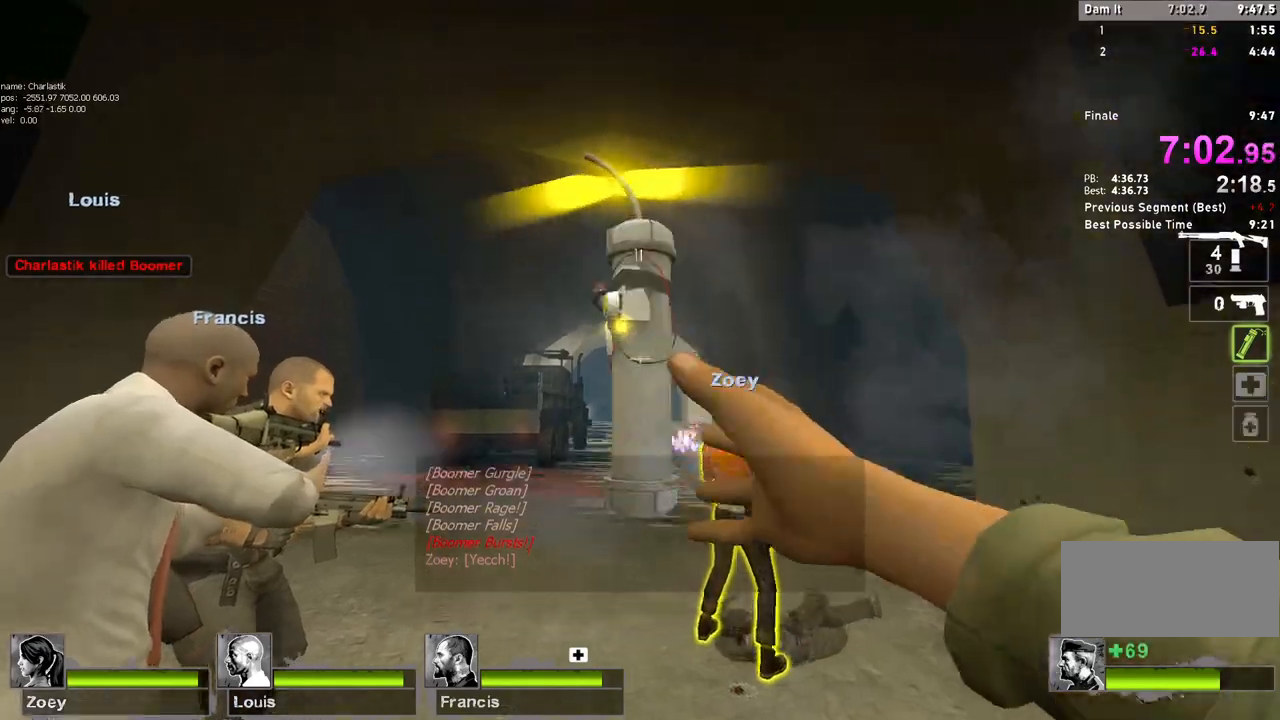
{"keys": ["a"], "mouse": [], "events": [[400, "a", "down"]]}
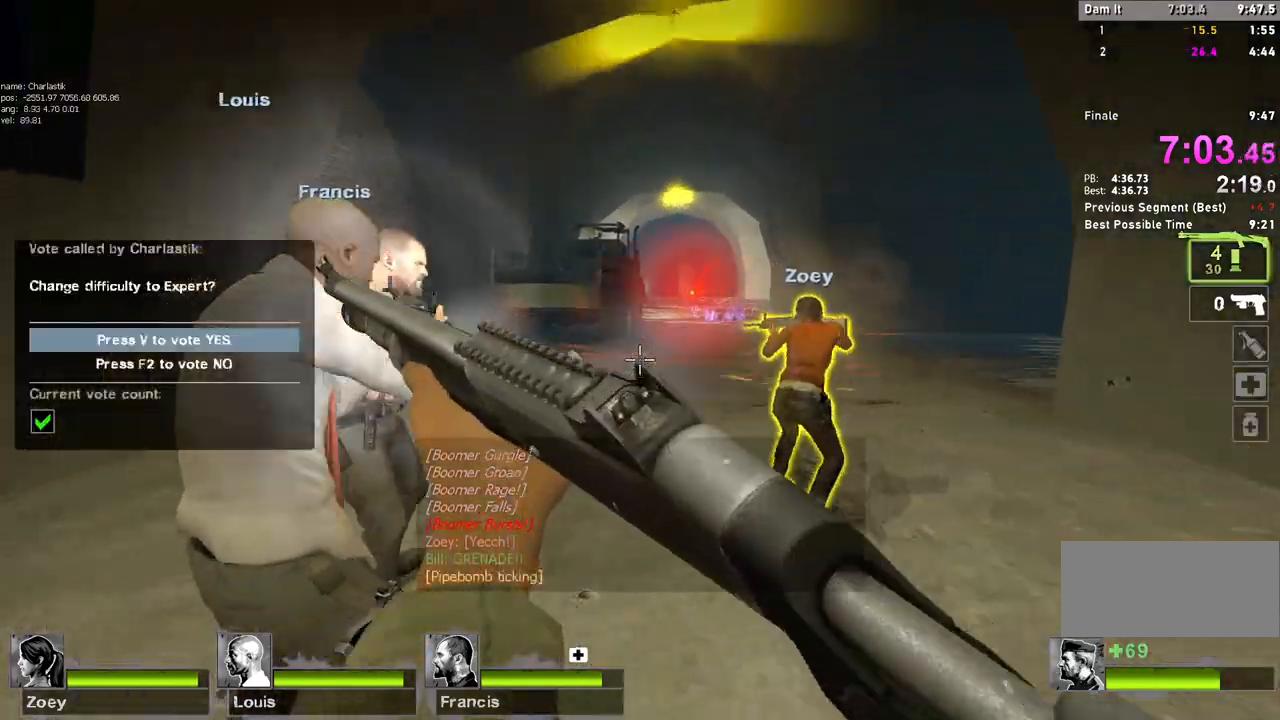
{"keys": [], "mouse": [], "events": [[283, "a", "up"], [400, "r", "down"], [500, "r", "up"]]}
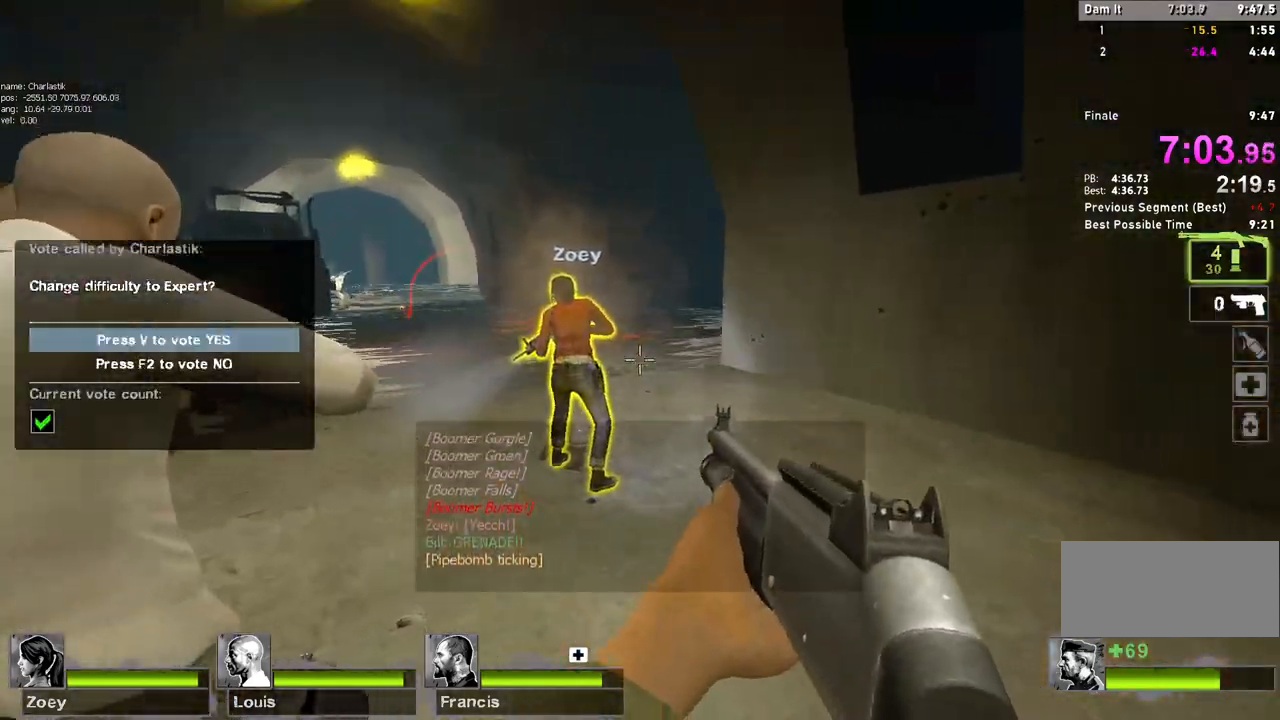
{"keys": [], "mouse": [], "events": [[50, "r", "down"], [150, "r", "up"]]}
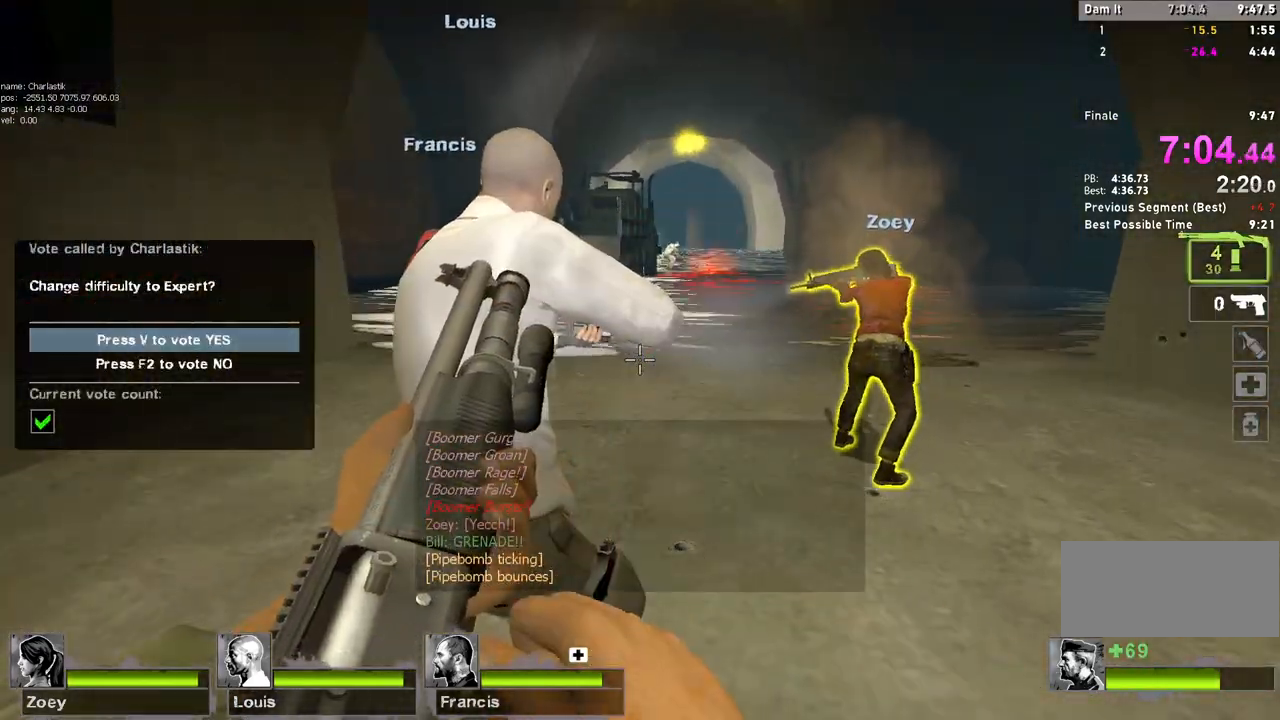
{"keys": ["ctrl", "d"], "mouse": [], "events": [[17, "ctrl", "down"], [200, "d", "down"]]}
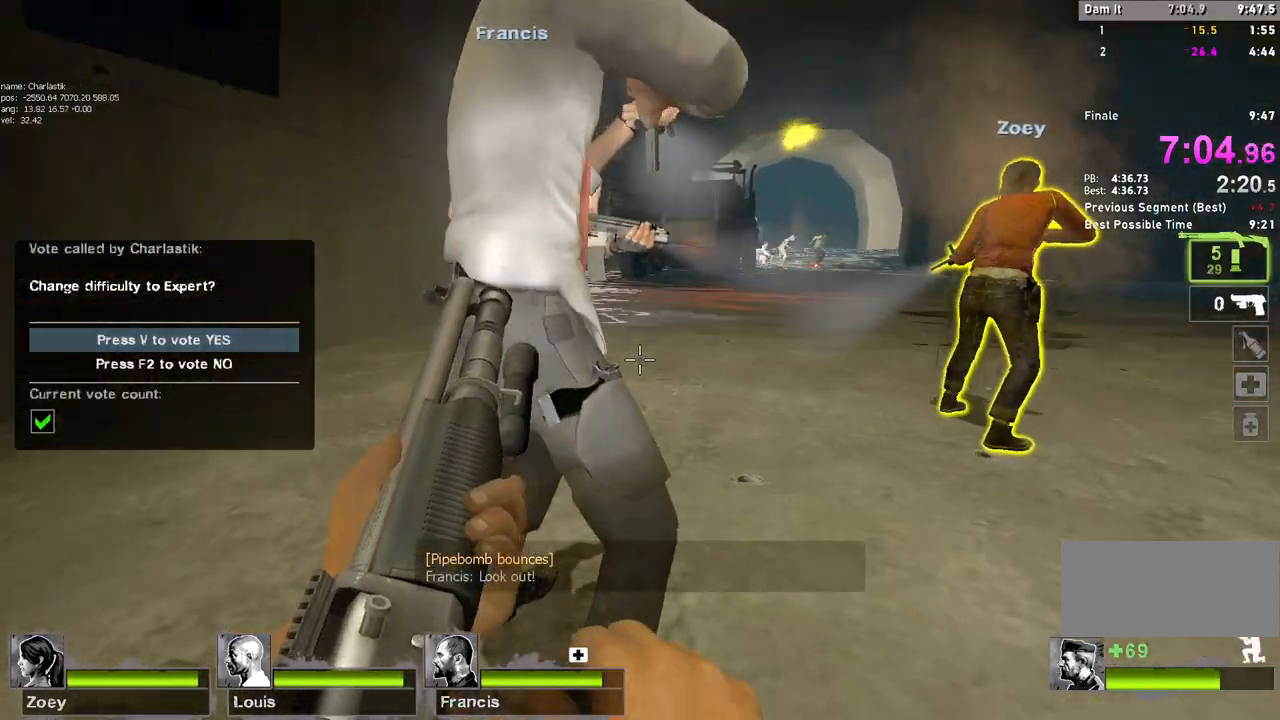
{"keys": ["ctrl"], "mouse": [], "events": [[200, "d", "up"]]}
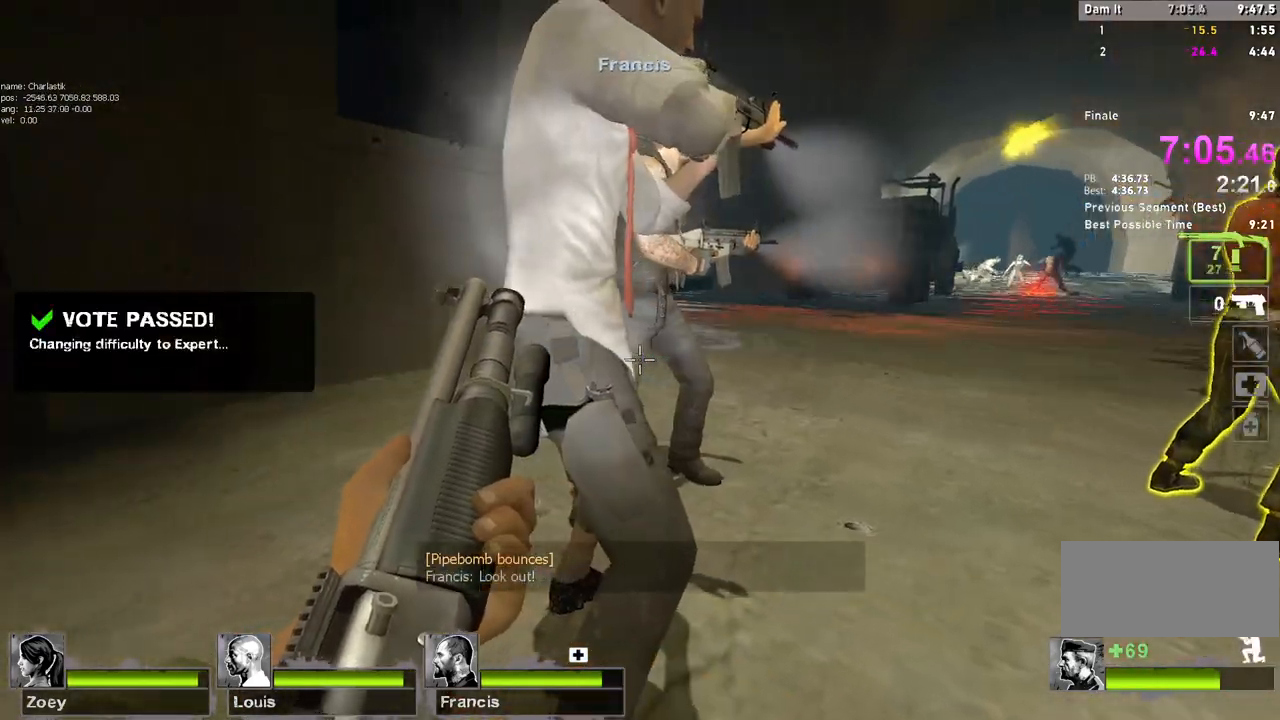
{"keys": ["ctrl", "d", "w"], "mouse": [], "events": [[100, "d", "down"], [117, "mouse_left", "down"], [300, "mouse_left", "up"], [383, "w", "down"]]}
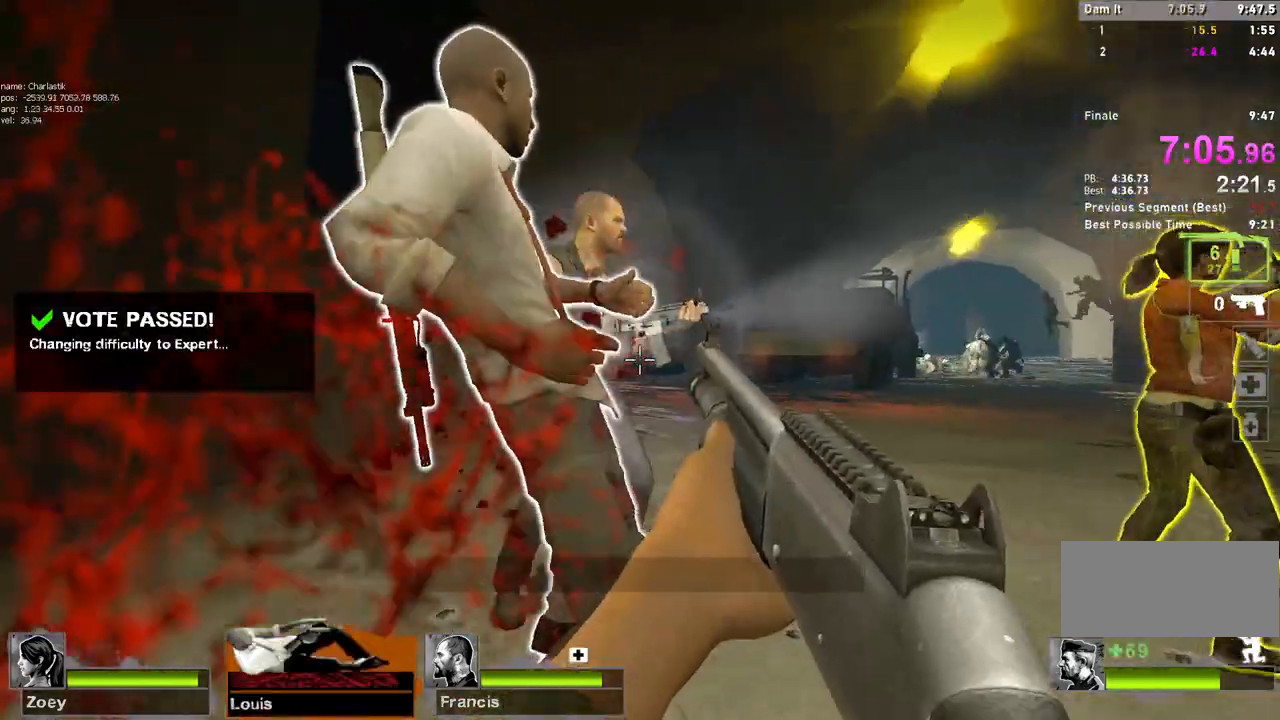
{"keys": ["ctrl", "s"], "mouse": ["left"], "events": [[83, "mouse_left", "down"], [133, "d", "up"], [267, "mouse_left", "up"], [300, "w", "up"], [417, "mouse_left", "down"], [500, "s", "down"]]}
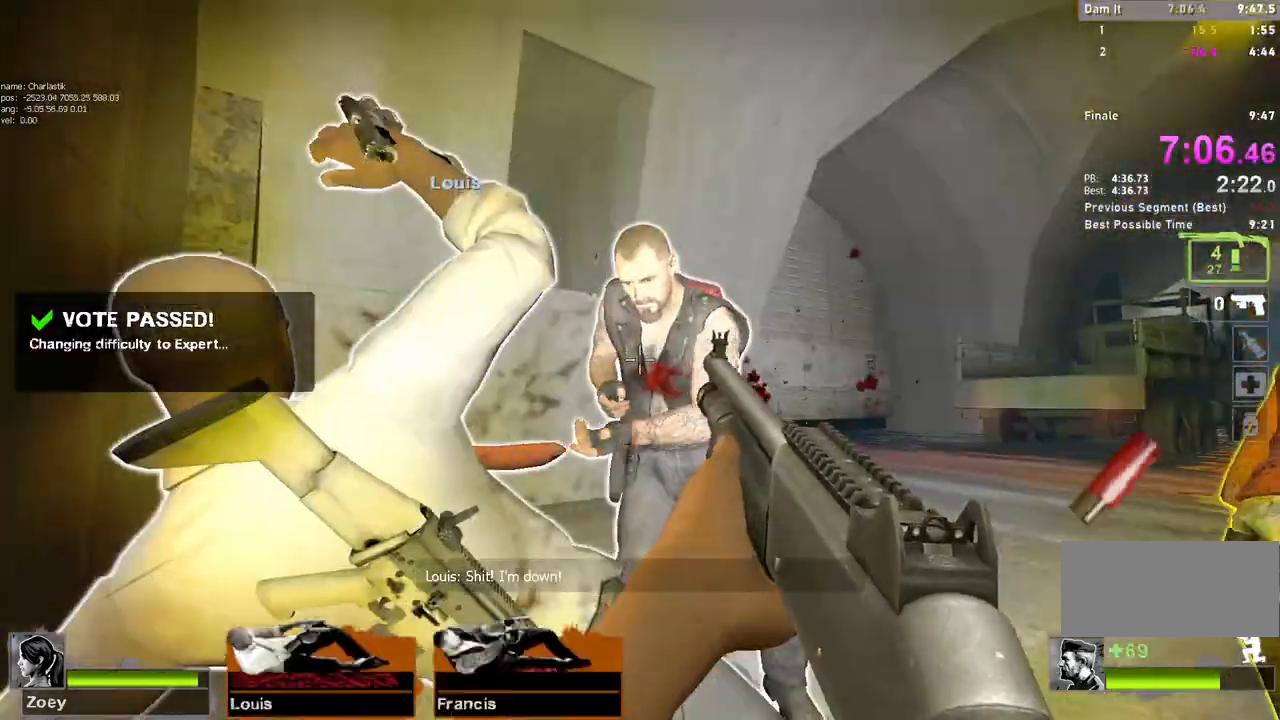
{"keys": ["ctrl", "s"], "mouse": [], "events": [[67, "mouse_left", "up"], [233, "mouse_left", "down"], [350, "a", "down"], [367, "mouse_left", "up"], [433, "a", "up"]]}
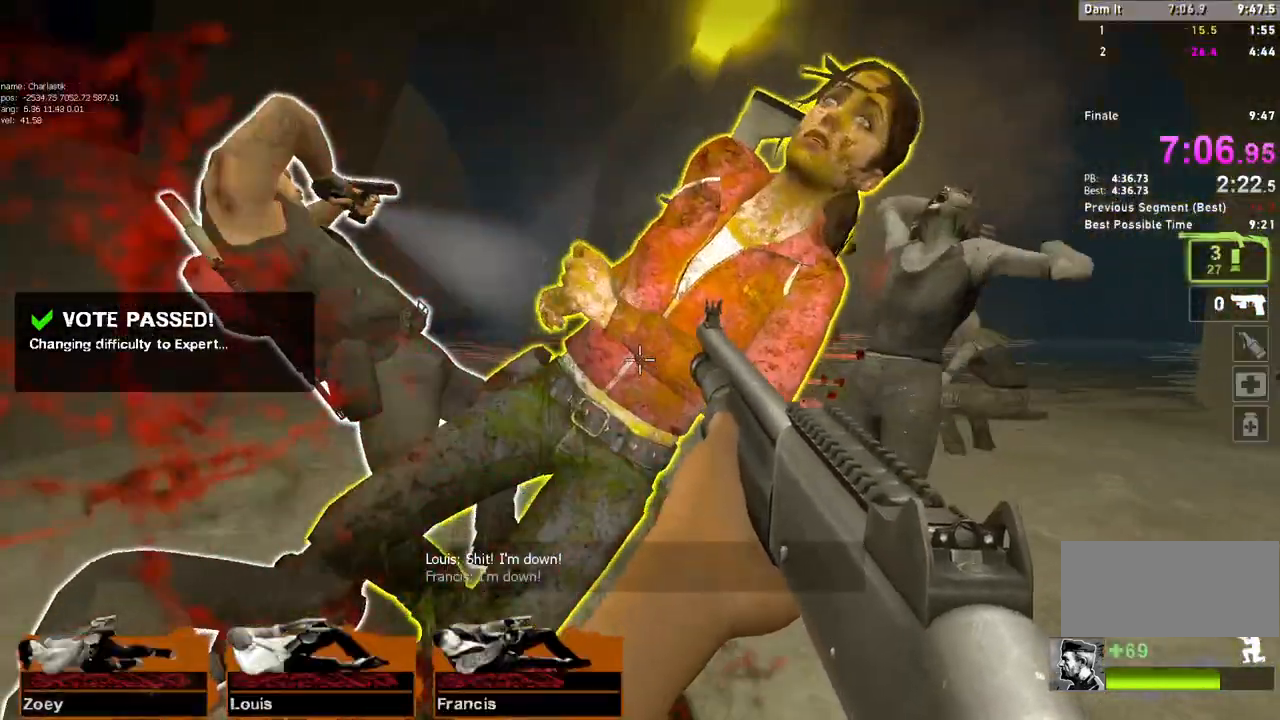
{"keys": ["ctrl", "s"], "mouse": [], "events": [[83, "r", "down"], [183, "r", "up"]]}
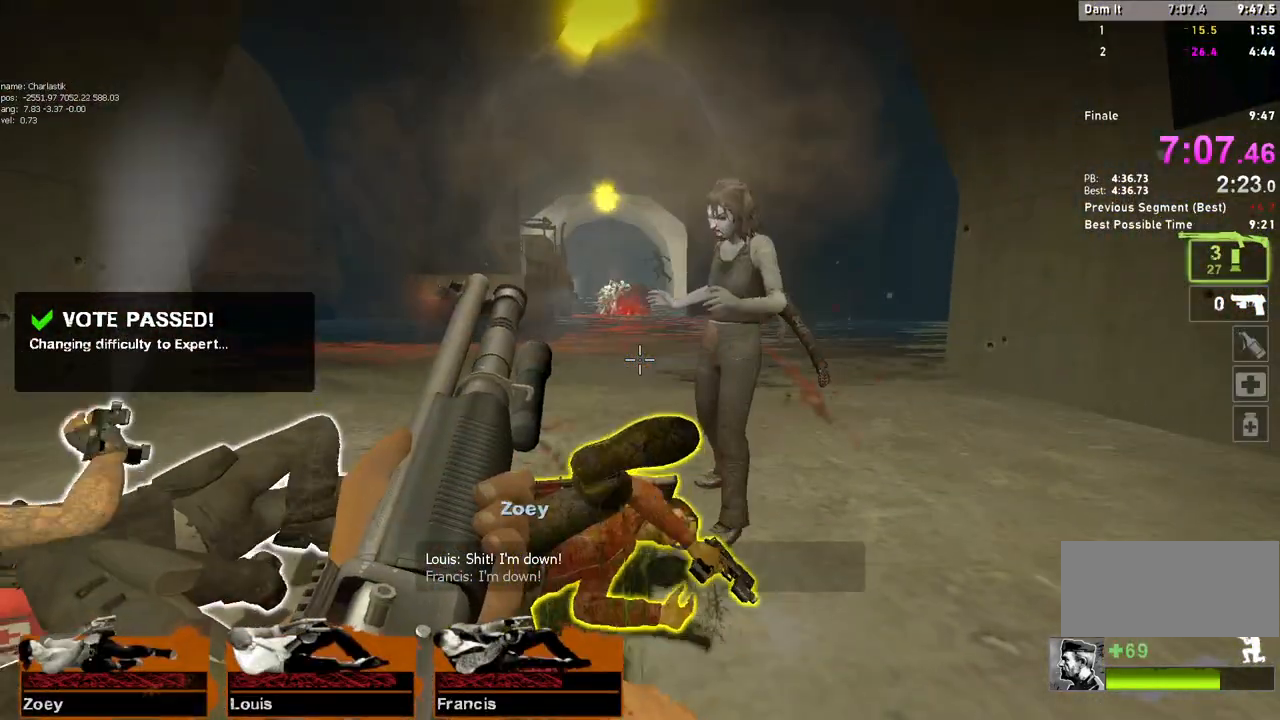
{"keys": ["ctrl"], "mouse": [], "events": [[117, "s", "up"]]}
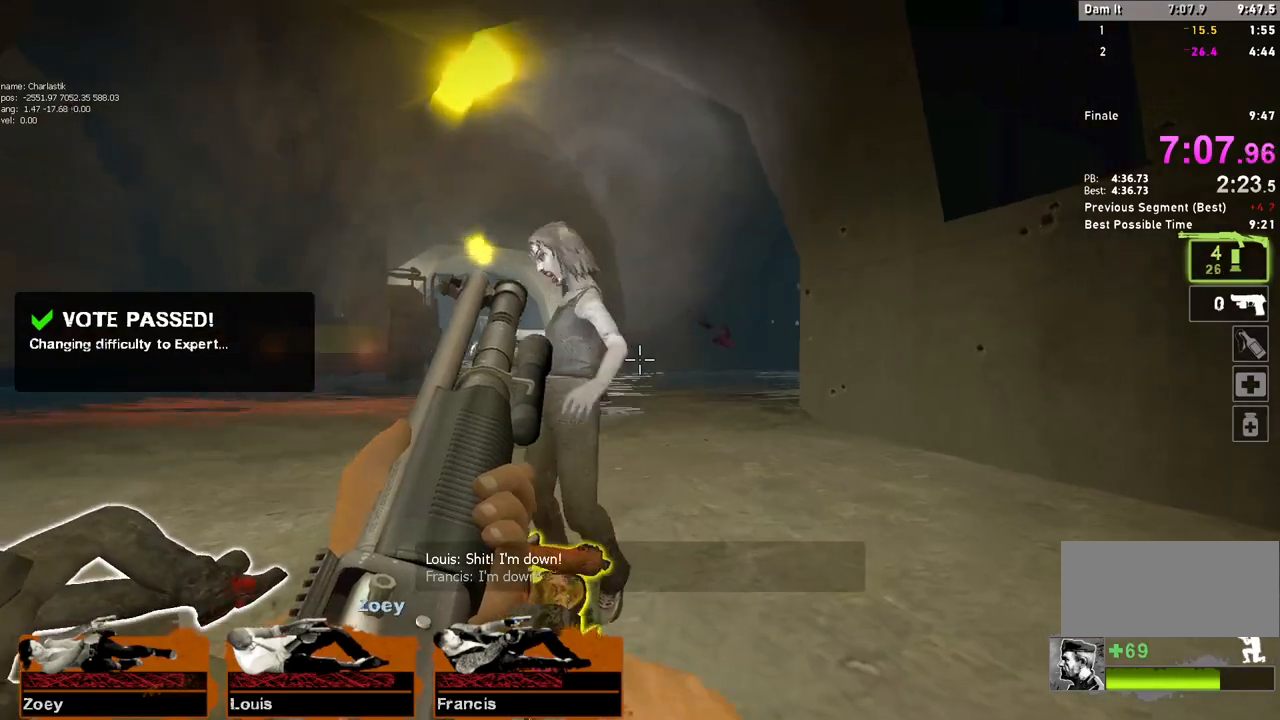
{"keys": ["ctrl", "s"], "mouse": [], "events": [[117, "mouse_left", "down"], [200, "s", "down"], [317, "mouse_left", "up"]]}
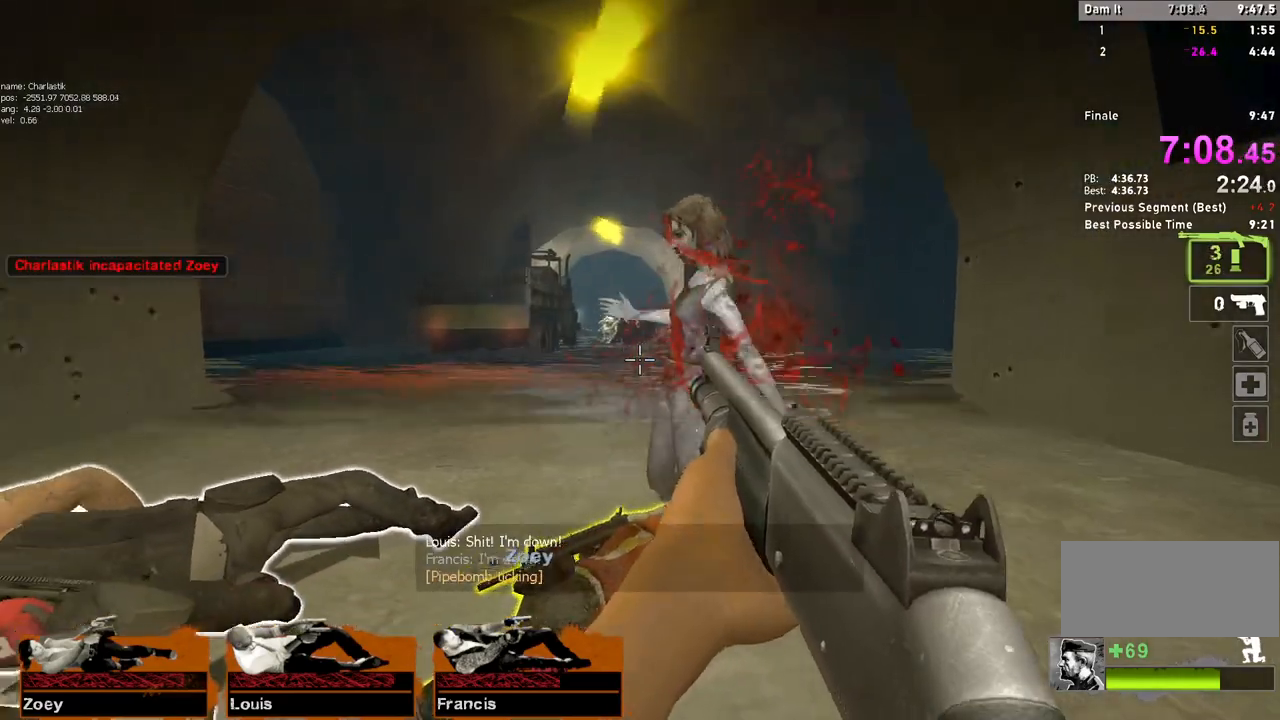
{"keys": ["s"], "mouse": [], "events": [[50, "ctrl", "up"]]}
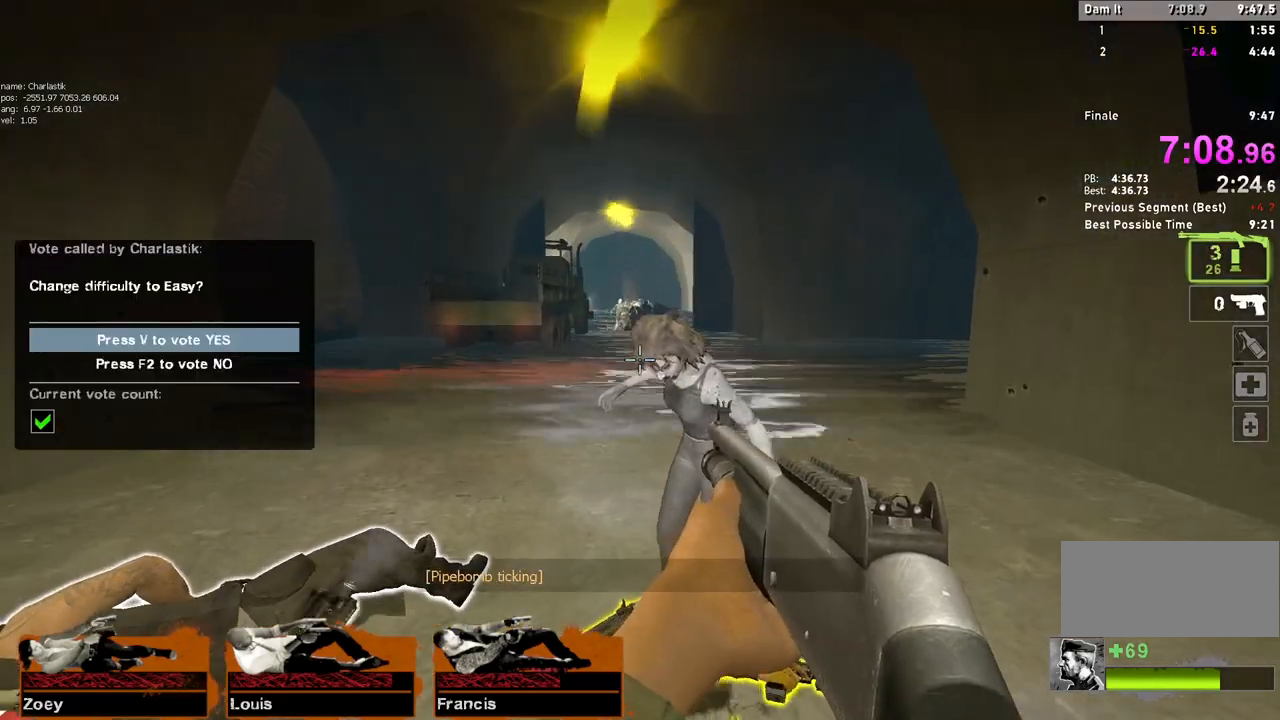
{"keys": ["s"], "mouse": [], "events": [[183, "r", "down"], [267, "r", "up"], [350, "r", "down"], [417, "r", "up"]]}
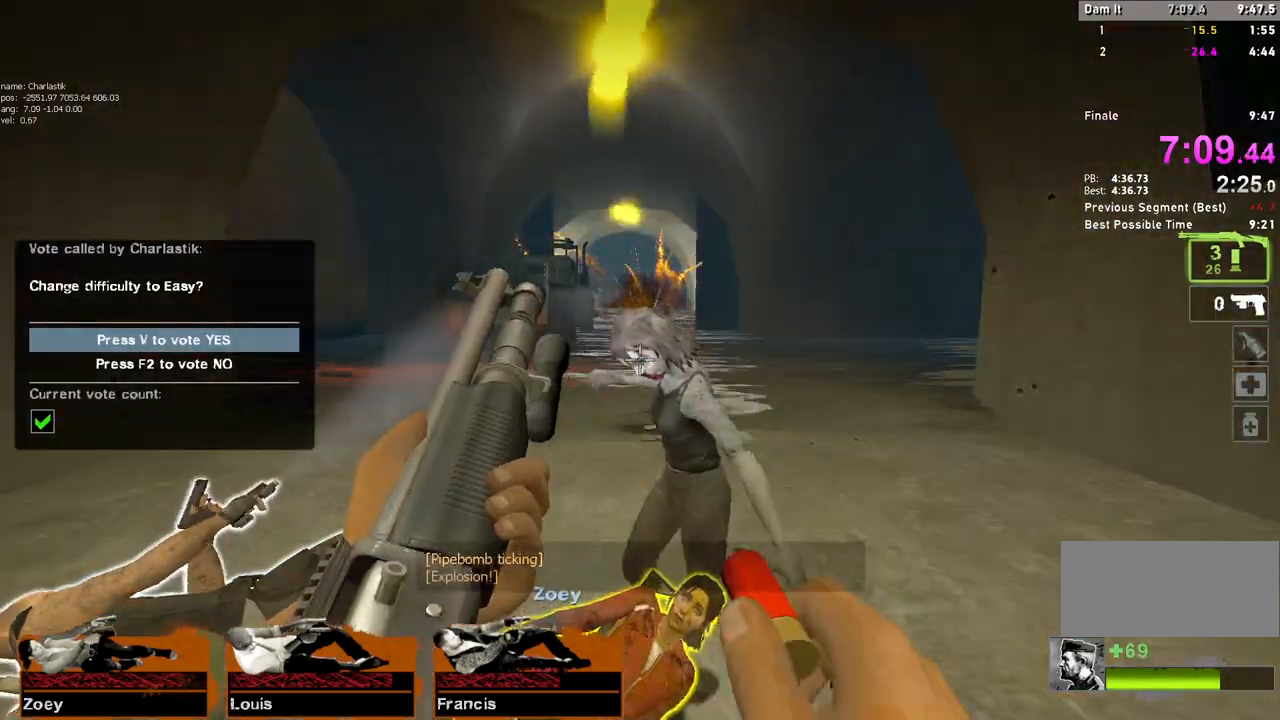
{"keys": ["d", "s"], "mouse": [], "events": [[17, "r", "down"], [83, "r", "up"], [183, "r", "down"], [283, "r", "up"], [433, "d", "down"]]}
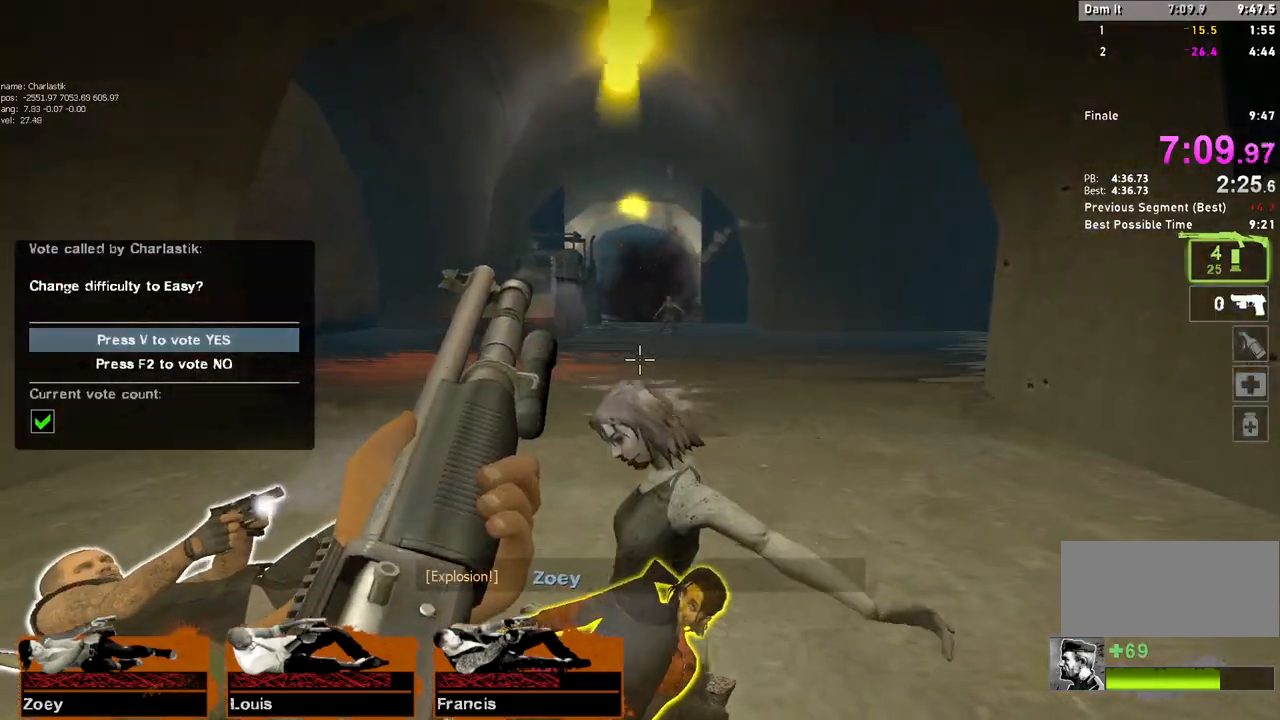
{"keys": ["a", "s"], "mouse": [], "events": [[67, "d", "up"], [117, "a", "down"], [250, "a", "up"], [283, "d", "down"], [383, "d", "up"], [433, "a", "down"]]}
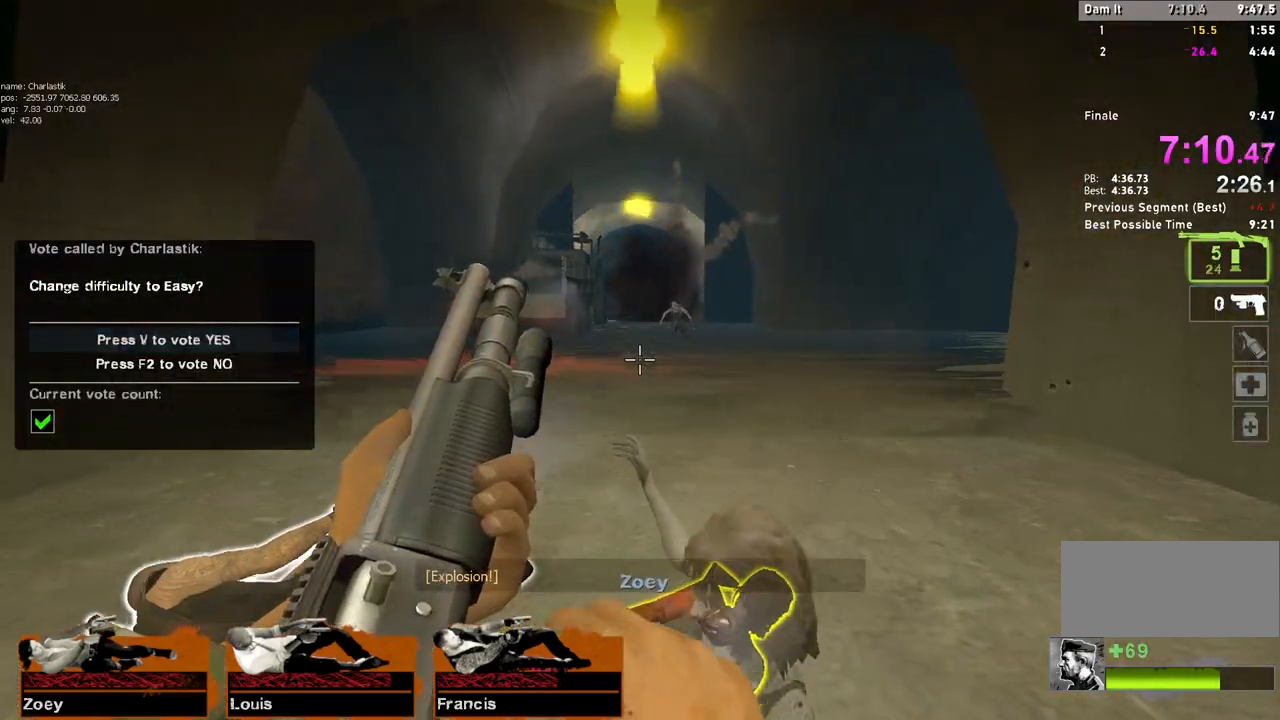
{"keys": ["s"], "mouse": [], "events": [[83, "a", "up"], [150, "d", "down"], [317, "d", "up"]]}
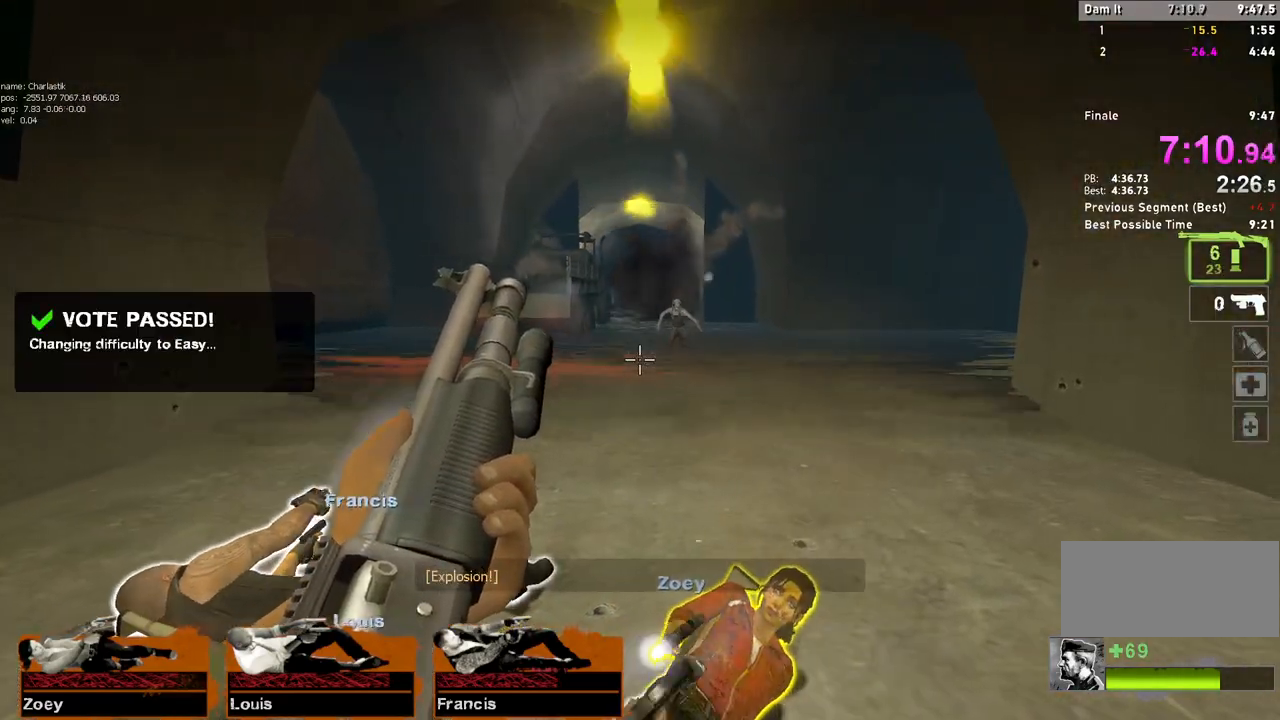
{"keys": ["s"], "mouse": [], "events": [[317, "d", "down"], [383, "d", "up"]]}
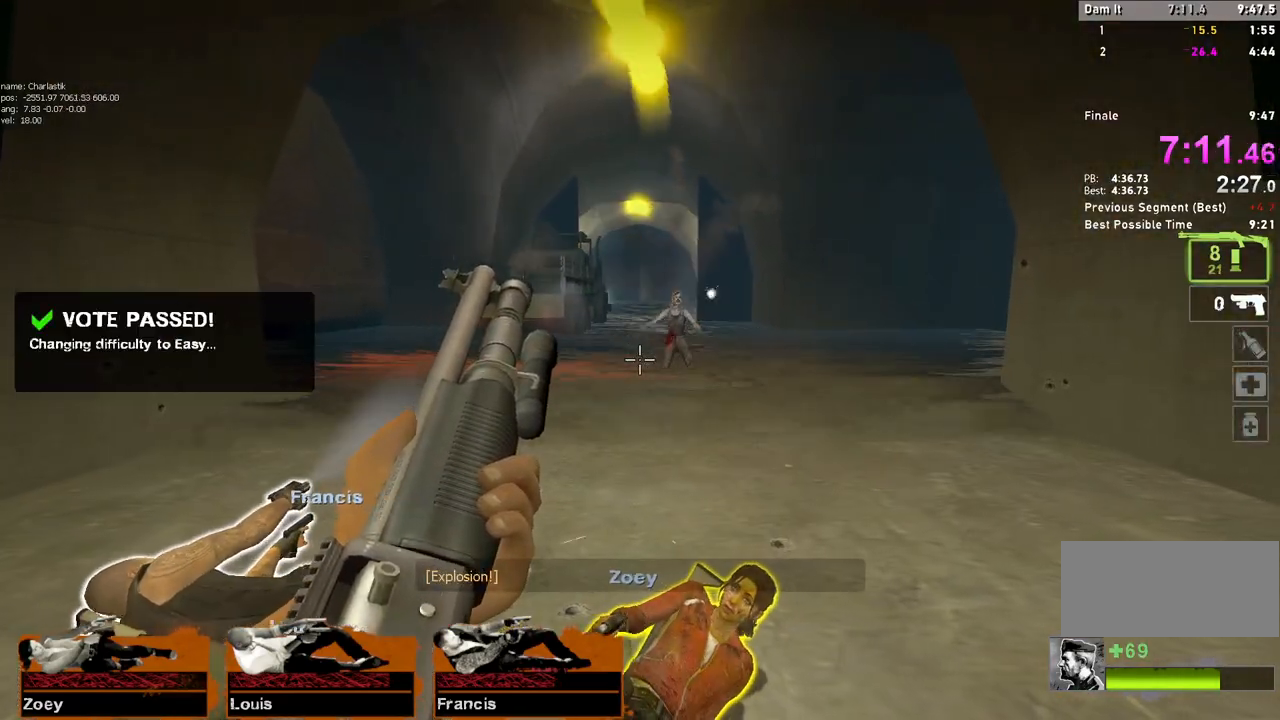
{"keys": ["d", "w"], "mouse": [], "events": [[300, "d", "down"], [317, "s", "up"], [417, "w", "down"]]}
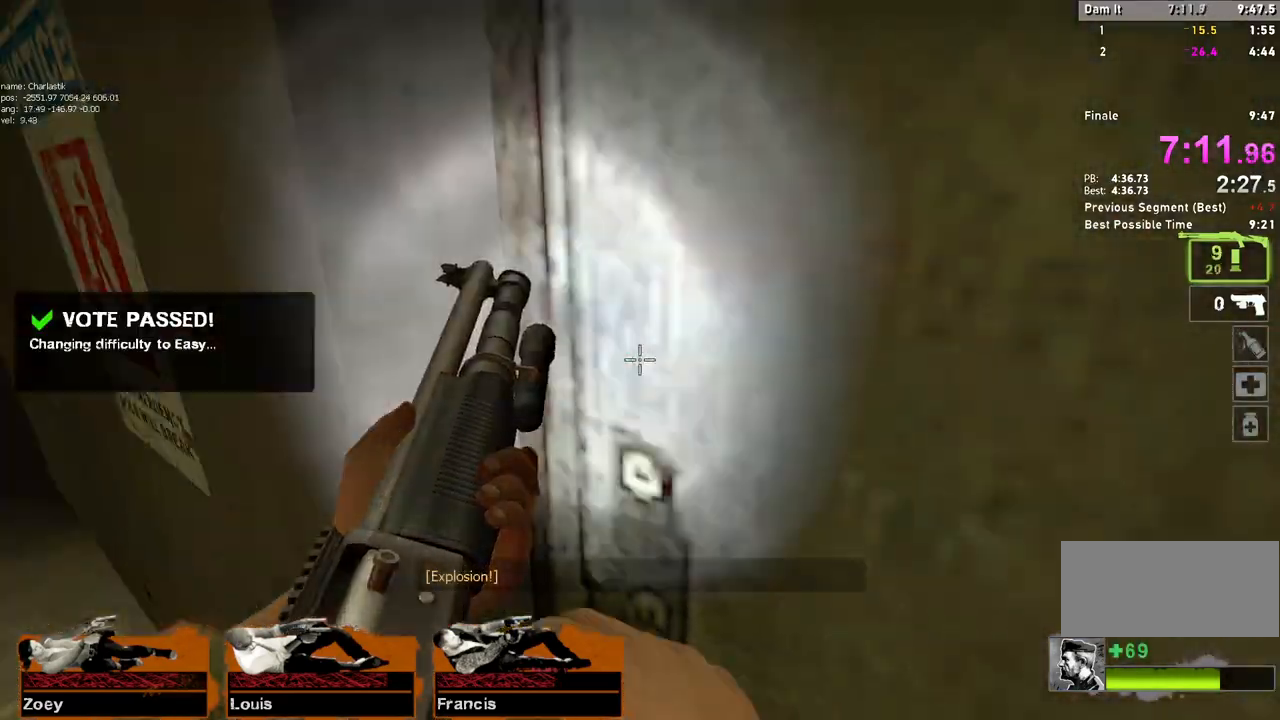
{"keys": ["s"], "mouse": [], "events": [[167, "d", "up"], [267, "d", "down"], [333, "w", "up"], [450, "s", "down"], [483, "d", "up"]]}
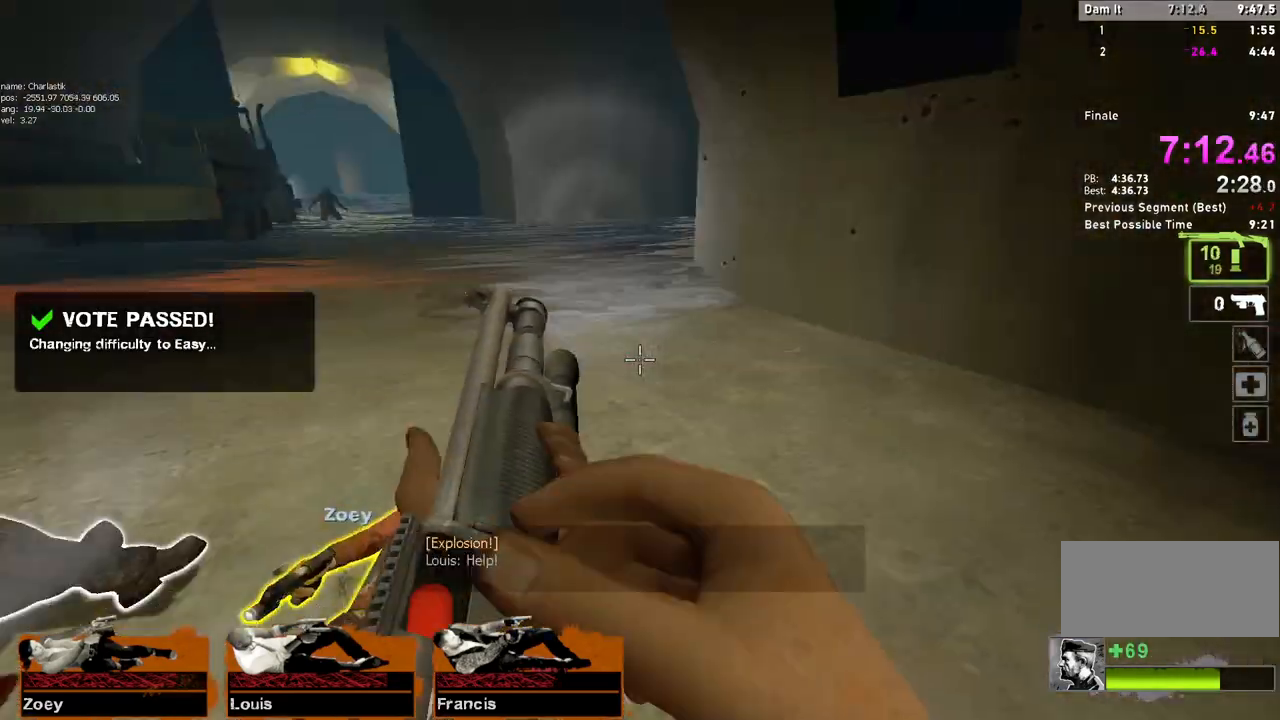
{"keys": ["s"], "mouse": [], "events": []}
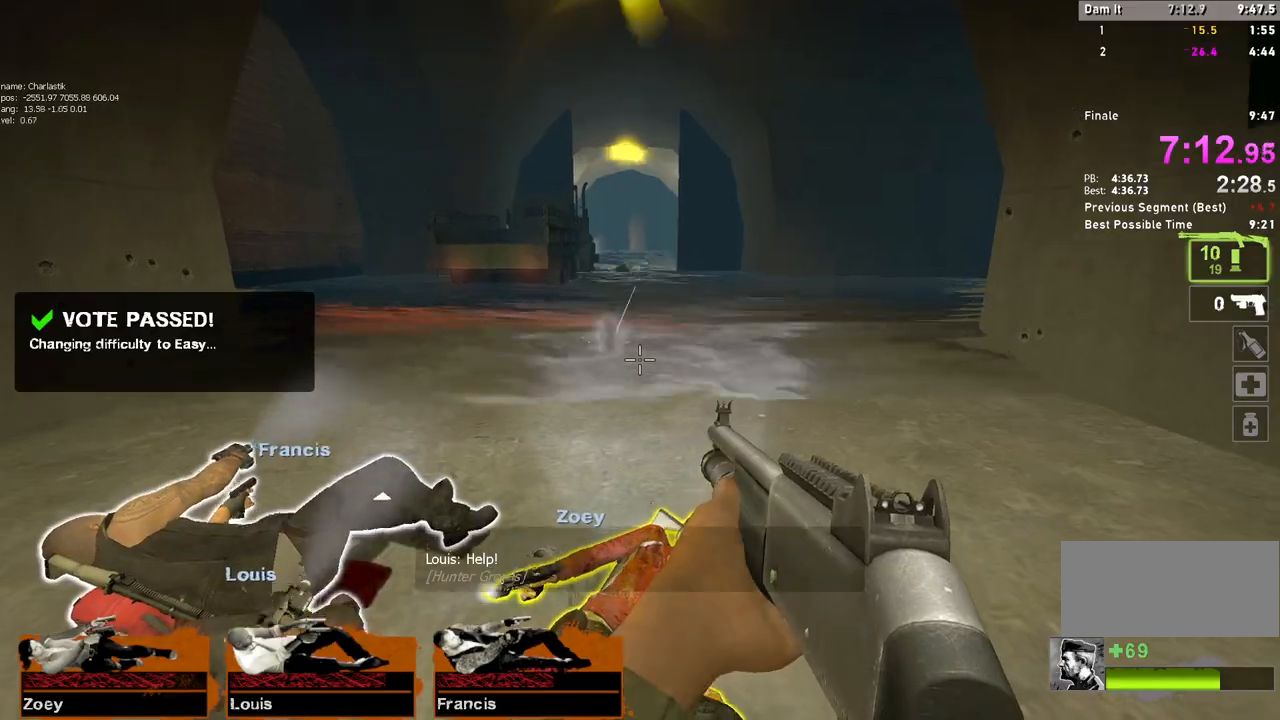
{"keys": ["s"], "mouse": ["left"], "events": [[33, "a", "down"], [100, "a", "up"], [450, "mouse_left", "down"]]}
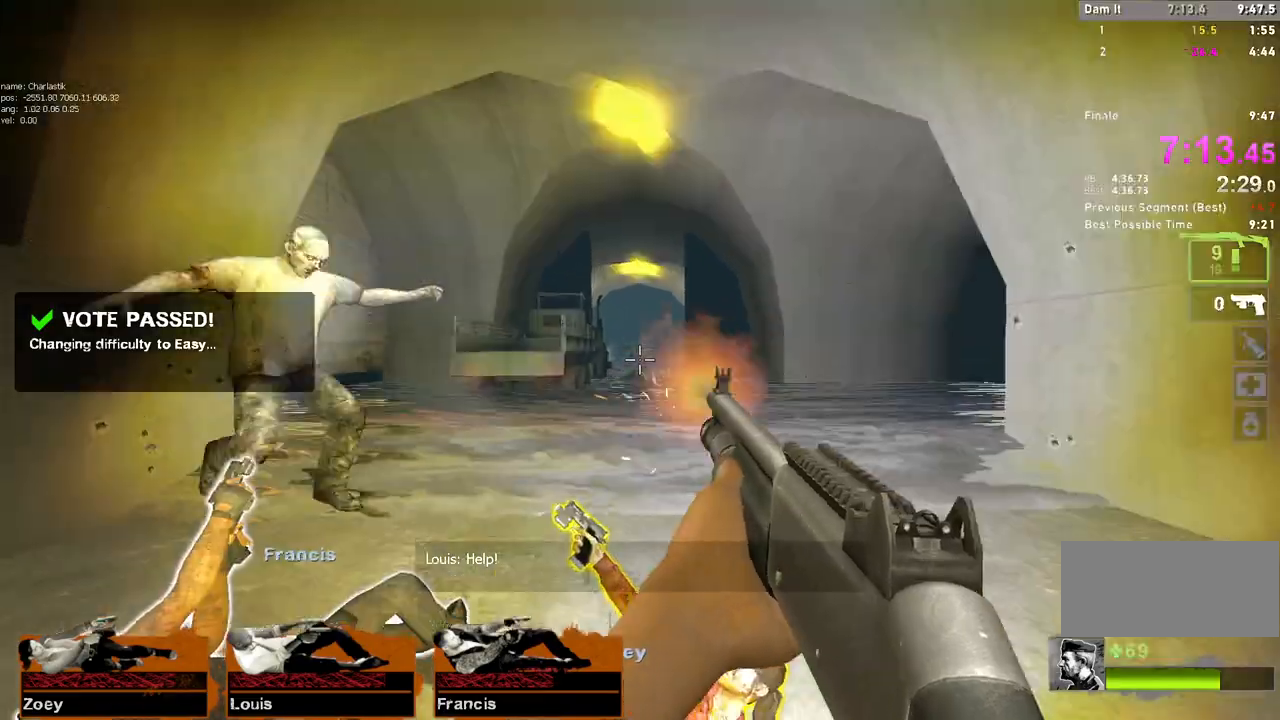
{"keys": ["s"], "mouse": [], "events": [[83, "mouse_left", "up"], [283, "mouse_left", "down"], [433, "mouse_left", "up"]]}
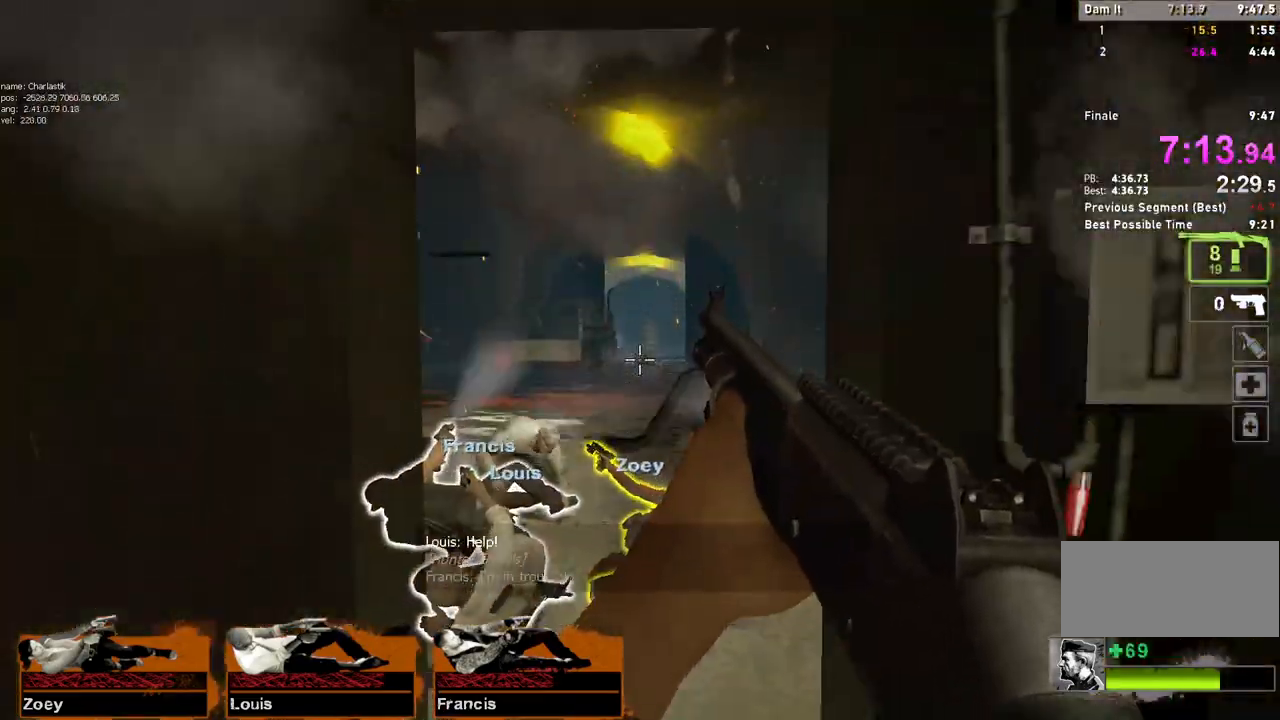
{"keys": ["r", "w"], "mouse": [], "events": [[17, "mouse_left", "down"], [33, "d", "down"], [150, "mouse_left", "up"], [183, "s", "up"], [283, "w", "down"], [350, "d", "up"], [450, "r", "down"]]}
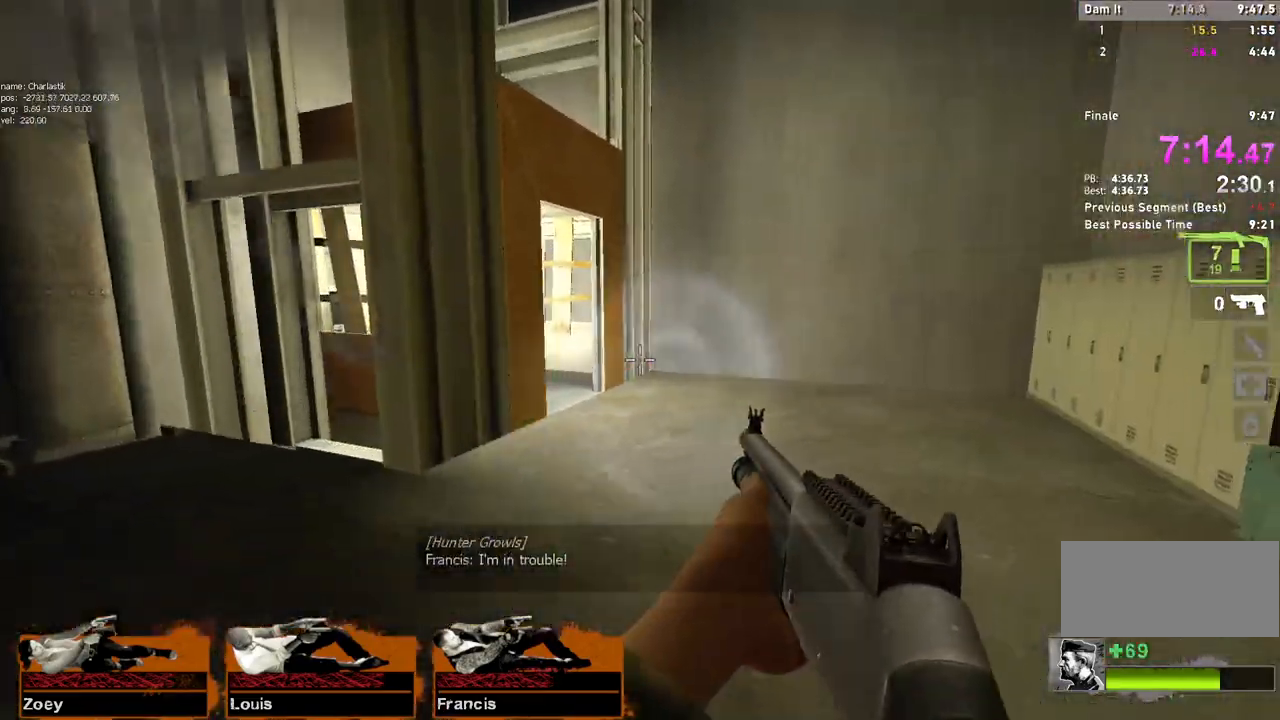
{"keys": ["w"], "mouse": [], "events": [[50, "r", "up"], [150, "d", "down"], [233, "d", "up"]]}
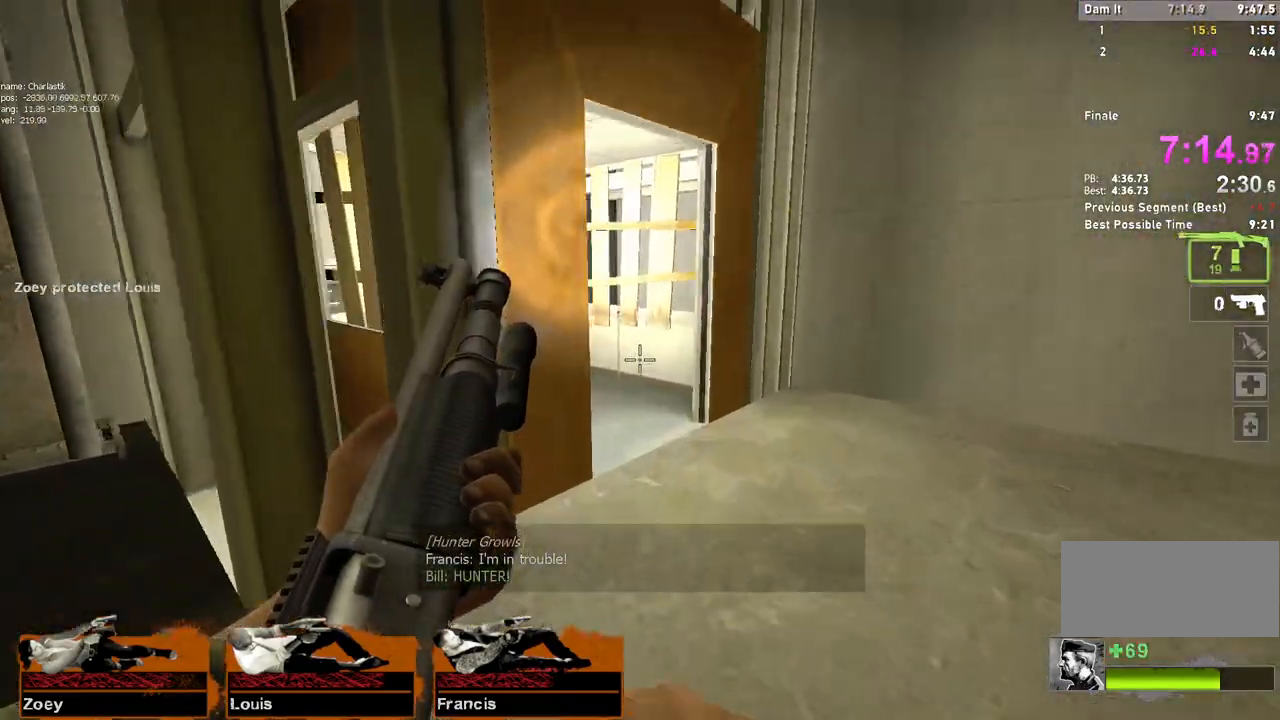
{"keys": ["w"], "mouse": [], "events": [[217, "d", "down"], [367, "d", "up"]]}
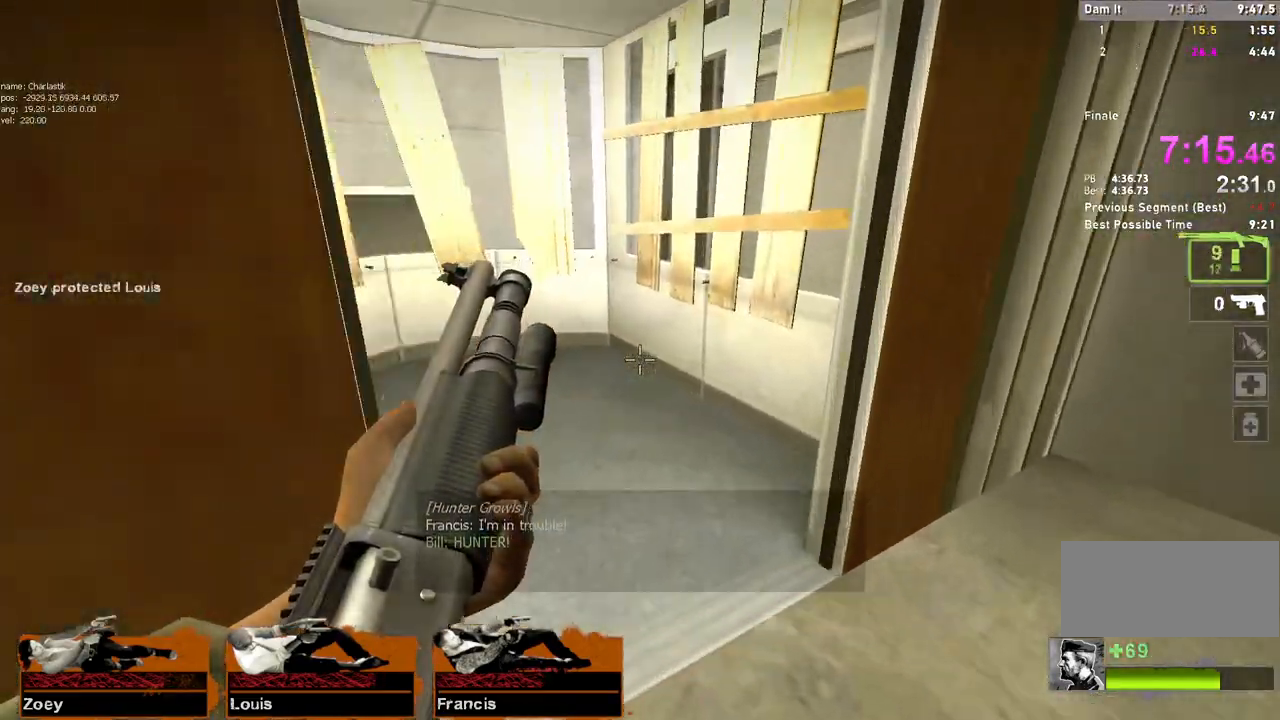
{"keys": ["d"], "mouse": [], "events": [[267, "d", "down"], [300, "w", "up"], [367, "e", "down"], [467, "e", "up"]]}